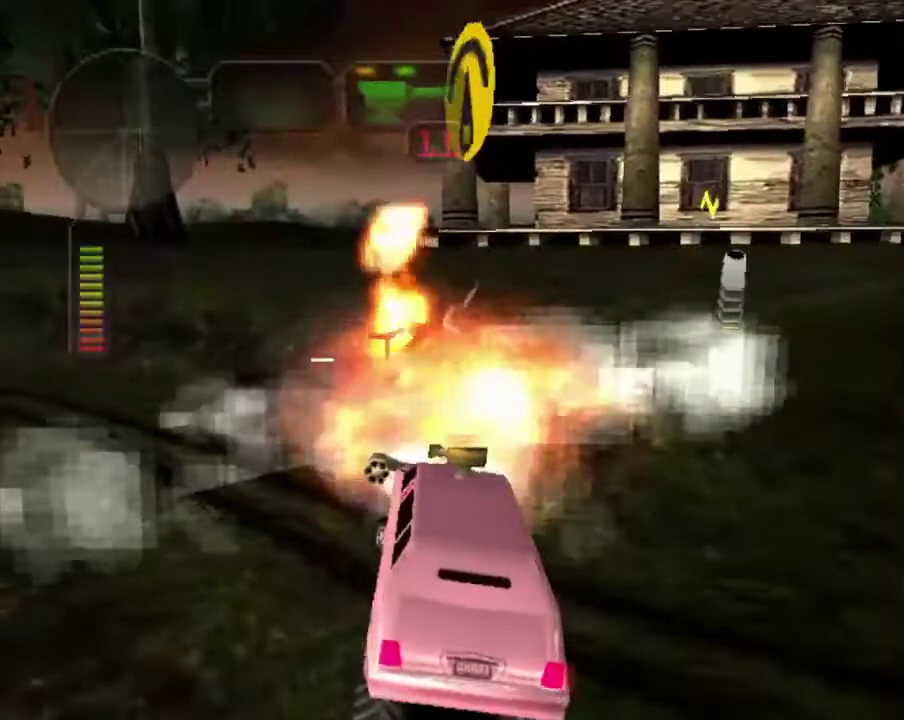
Gameplay with a controller (Xbox layout); each line is a JSON object with the inputs held at the frame after it. "events" lists button and stick changes between this image and that frame as [ms after this image, input, new state], when the widget could be followed in between.
{"buttons": ["X", "R2"], "left_stick": "right", "right_stick": "center", "events": [[17, "A", "up"], [334, "R2", "down"]]}
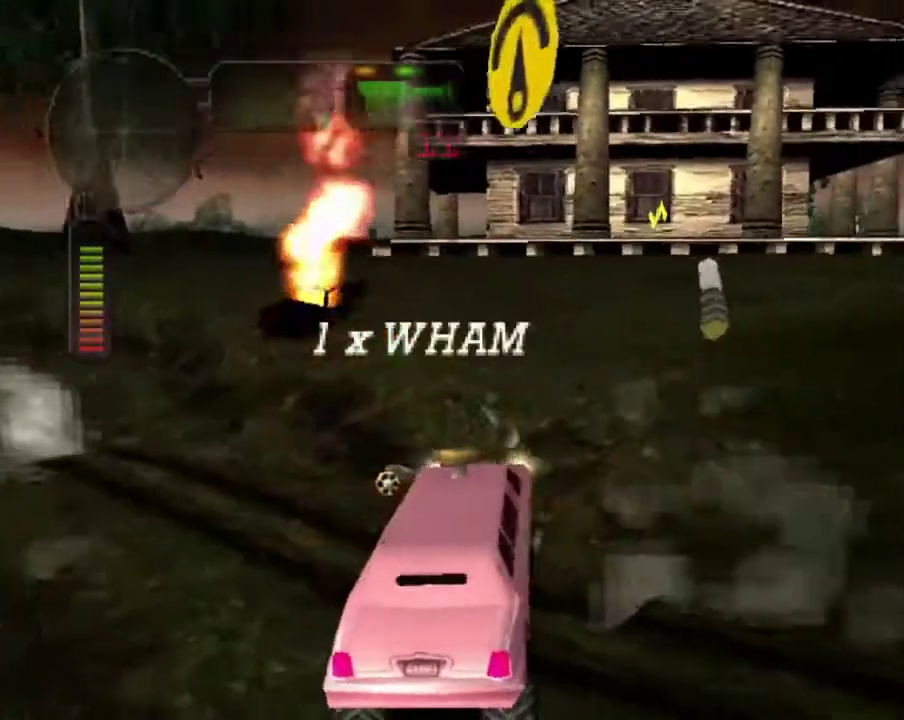
{"buttons": ["X", "R2"], "left_stick": "center", "right_stick": "center"}
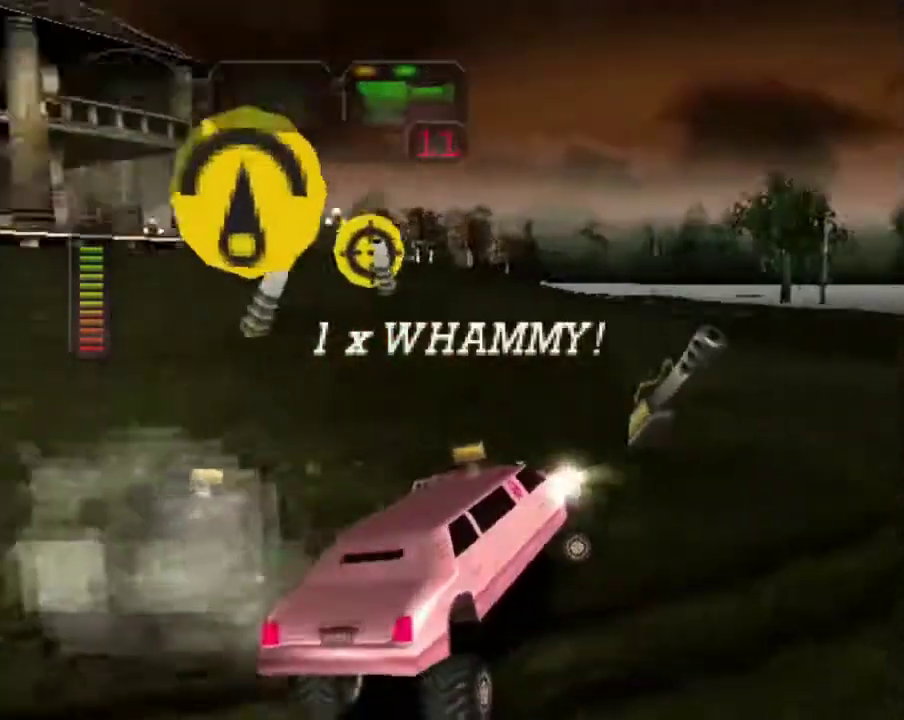
{"buttons": ["R2"], "left_stick": "center", "right_stick": "center"}
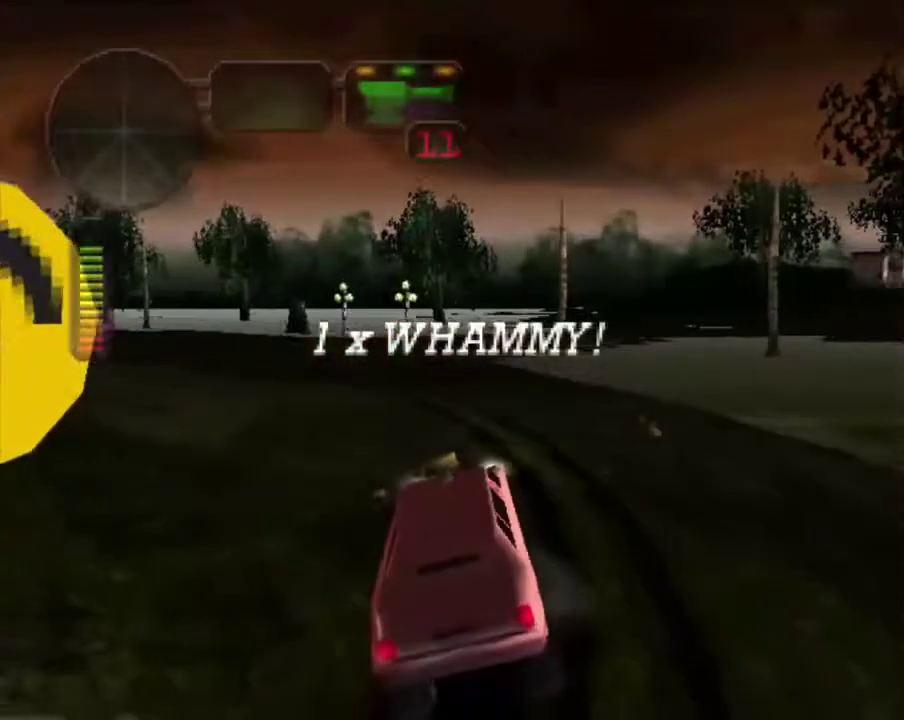
{"buttons": ["L1", "R2"], "left_stick": "center", "right_stick": "center", "events": [[67, "R2", "up"], [134, "R2", "down"], [267, "L1", "down"], [368, "L1", "up"], [418, "R2", "up"], [451, "L1", "down"], [468, "R2", "down"]]}
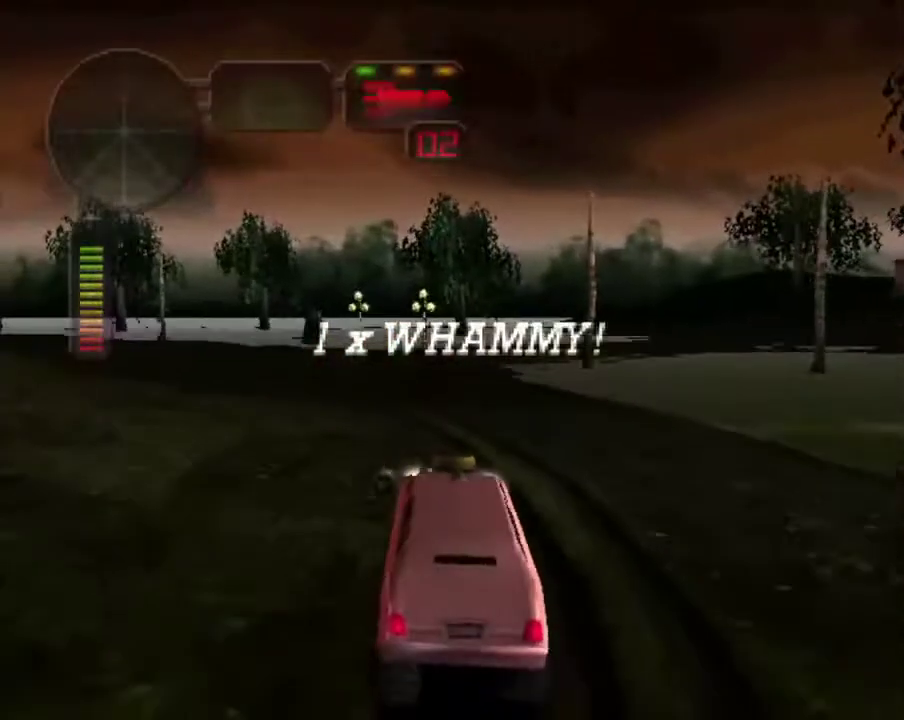
{"buttons": ["R2"], "left_stick": "center", "right_stick": "center", "events": [[51, "L1", "up"], [84, "R2", "up"], [151, "R2", "down"], [251, "left_stick", "left"], [268, "R2", "up"], [352, "R2", "down"], [469, "left_stick", "center"]]}
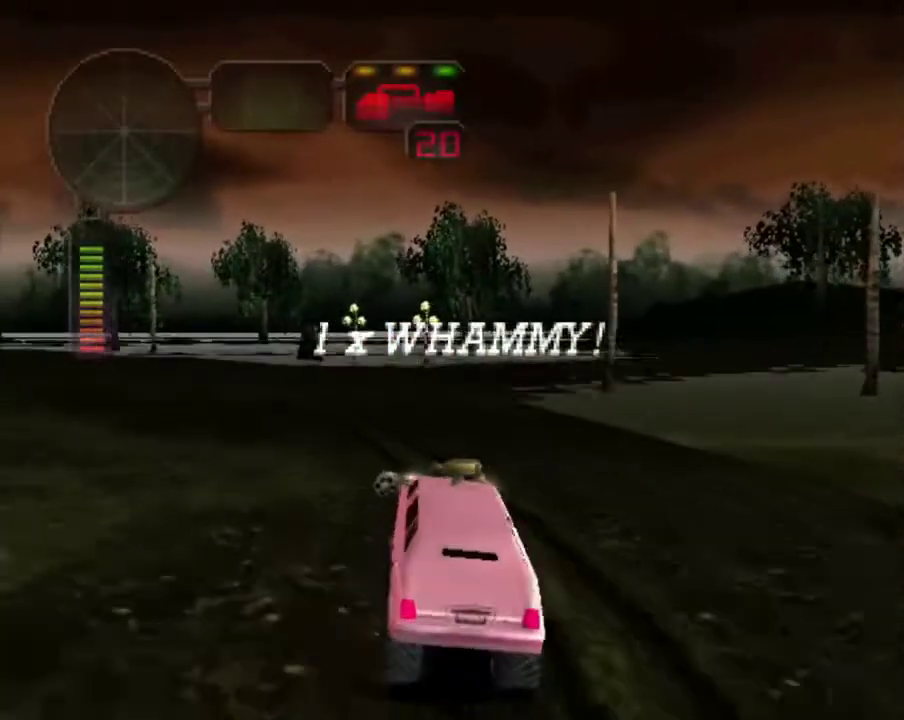
{"buttons": [], "left_stick": "center", "right_stick": "center", "events": [[17, "R2", "up"]]}